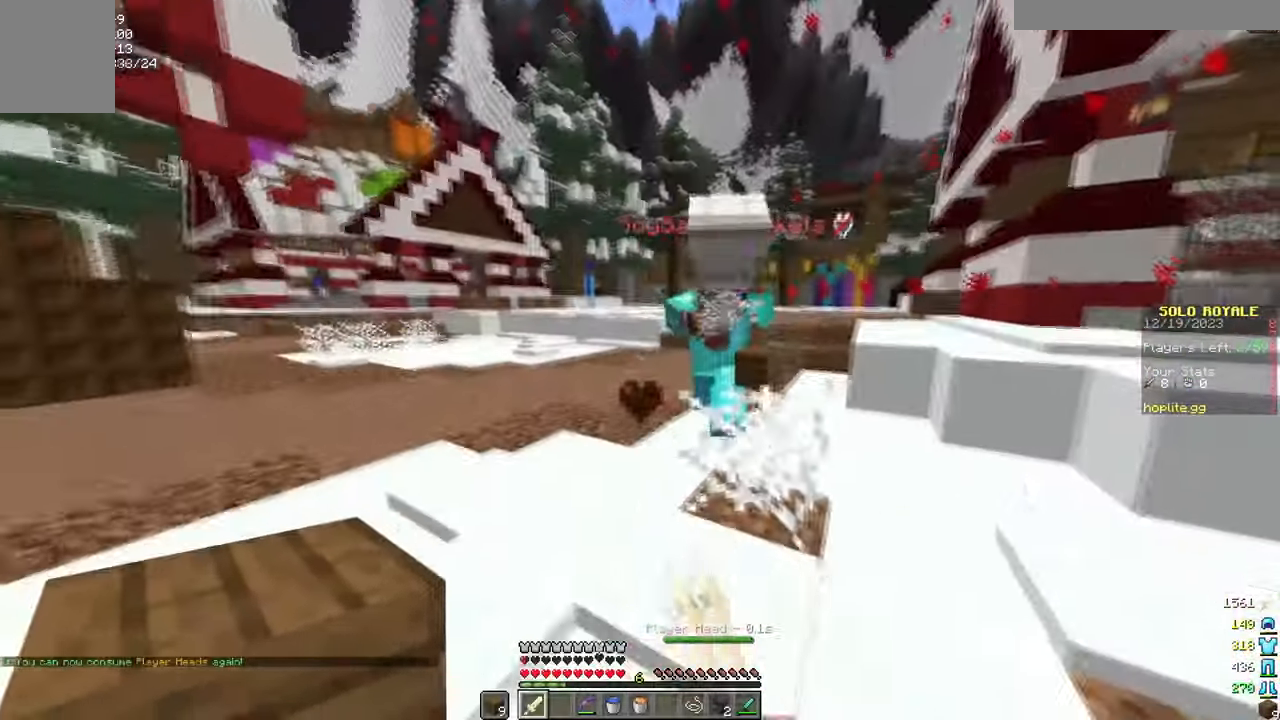
Gameplay with keyboard and mouse; each line is a JSON object with the keys and mouse buttons held at the frame after it. "events" lists presses ("down") and releases ("up") of "a", "d", "s", "w", "mouse_left" and "mouse_right" between this image and that frame as [ms after this image, input, new state], when the widget could be followed in between. "mouse_left", "mouse_right" = the "left", "right" buttons of the "mouse" list. No other keys are recorded. Fast repeated clicks can show as one long hold. Mouse movement is not recorded.
{"keys": ["d", "w"], "mouse": [], "events": []}
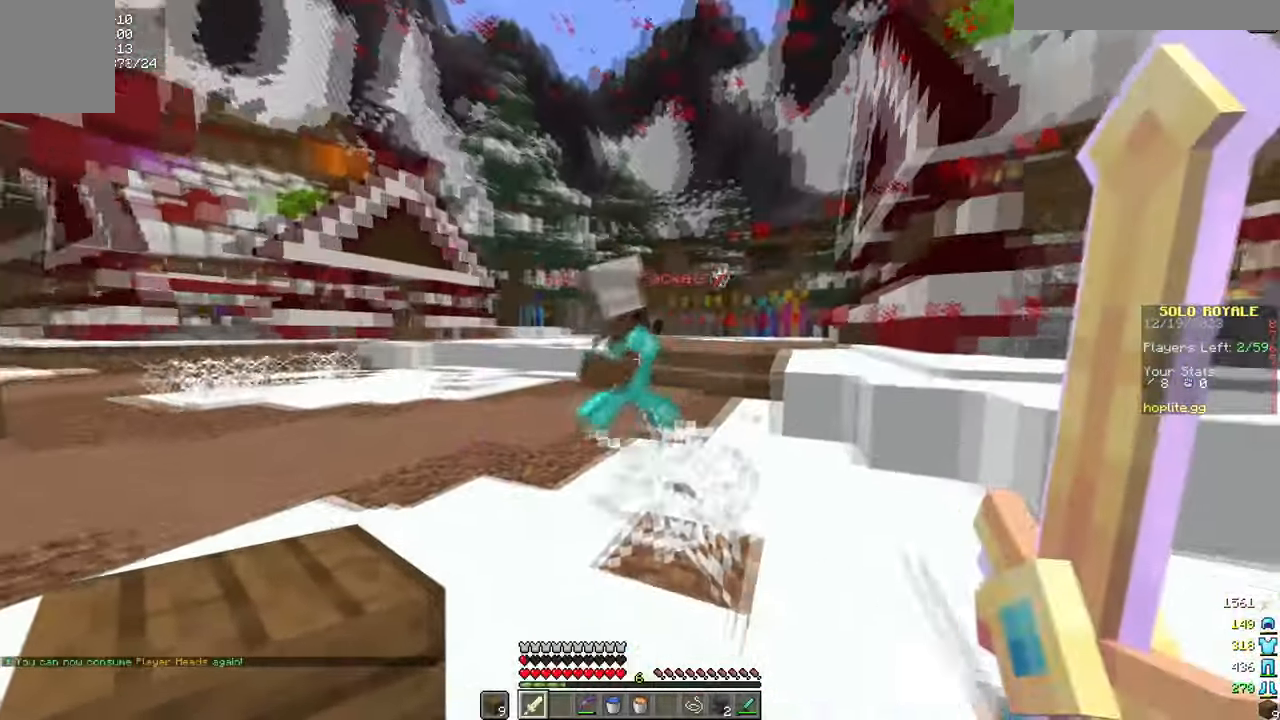
{"keys": ["a", "w"], "mouse": [], "events": [[451, "d", "up"], [484, "a", "down"]]}
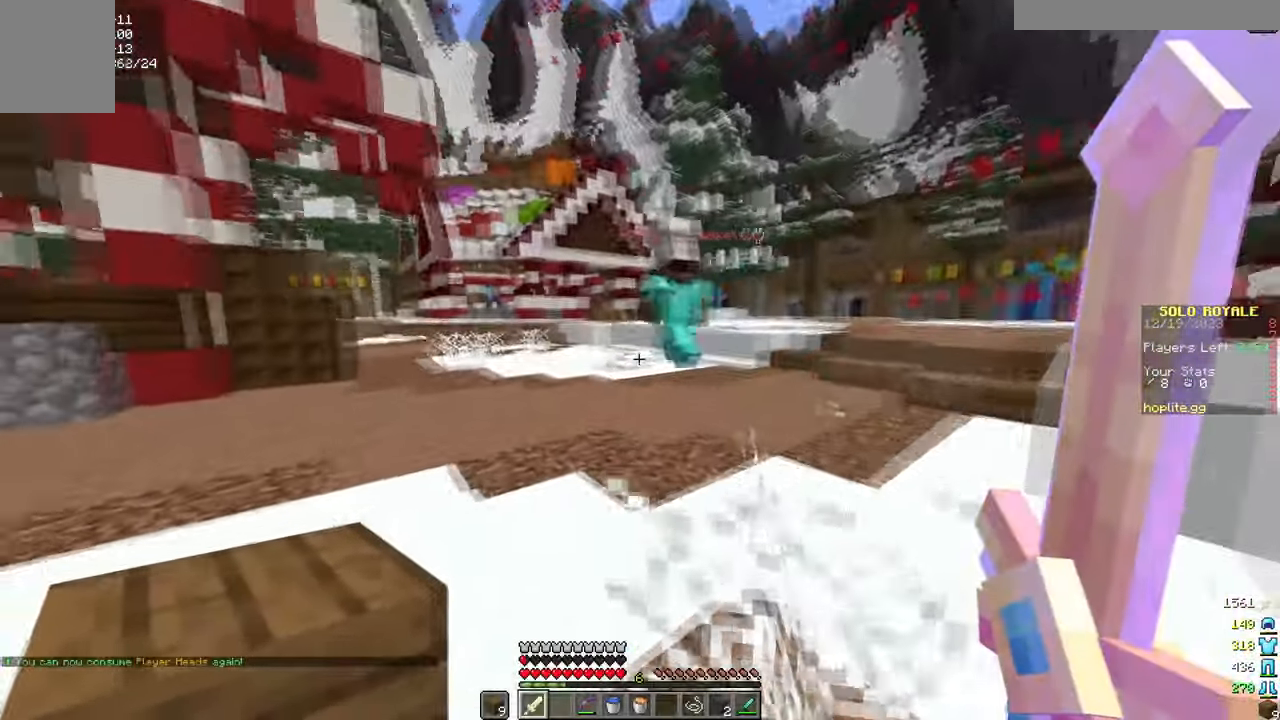
{"keys": ["w"], "mouse": [], "events": [[433, "a", "up"]]}
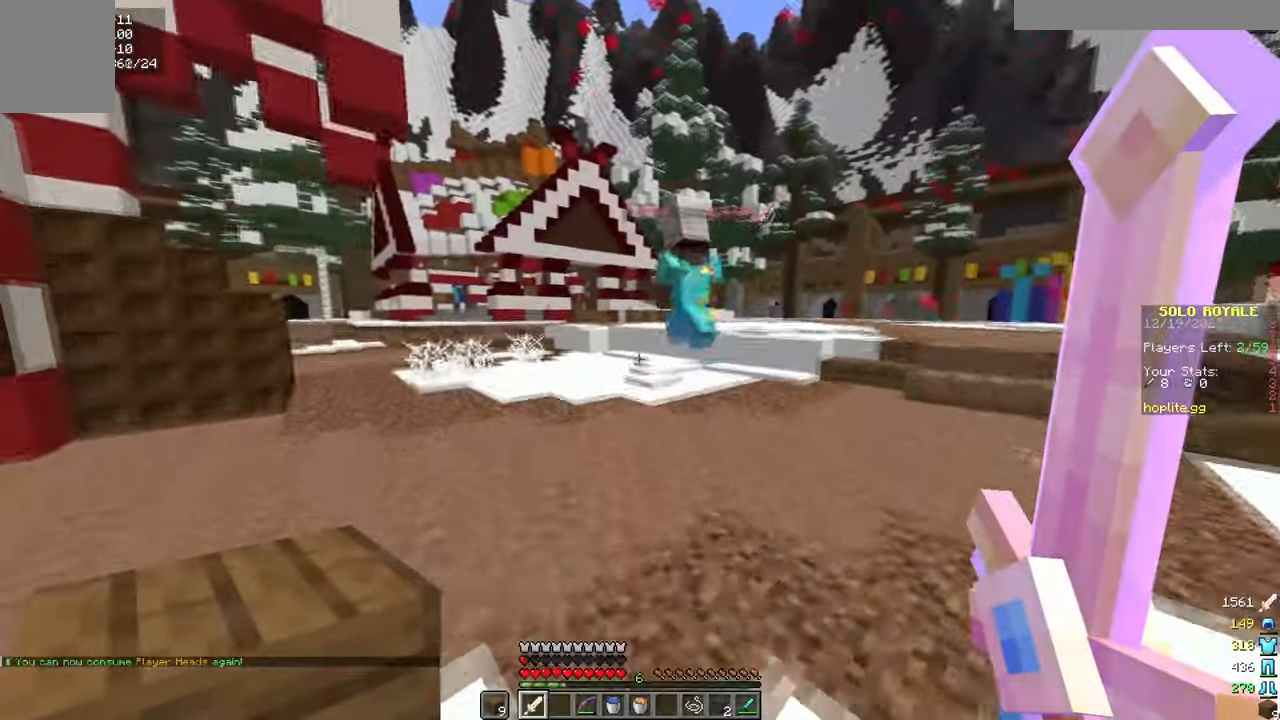
{"keys": ["w"], "mouse": [], "events": []}
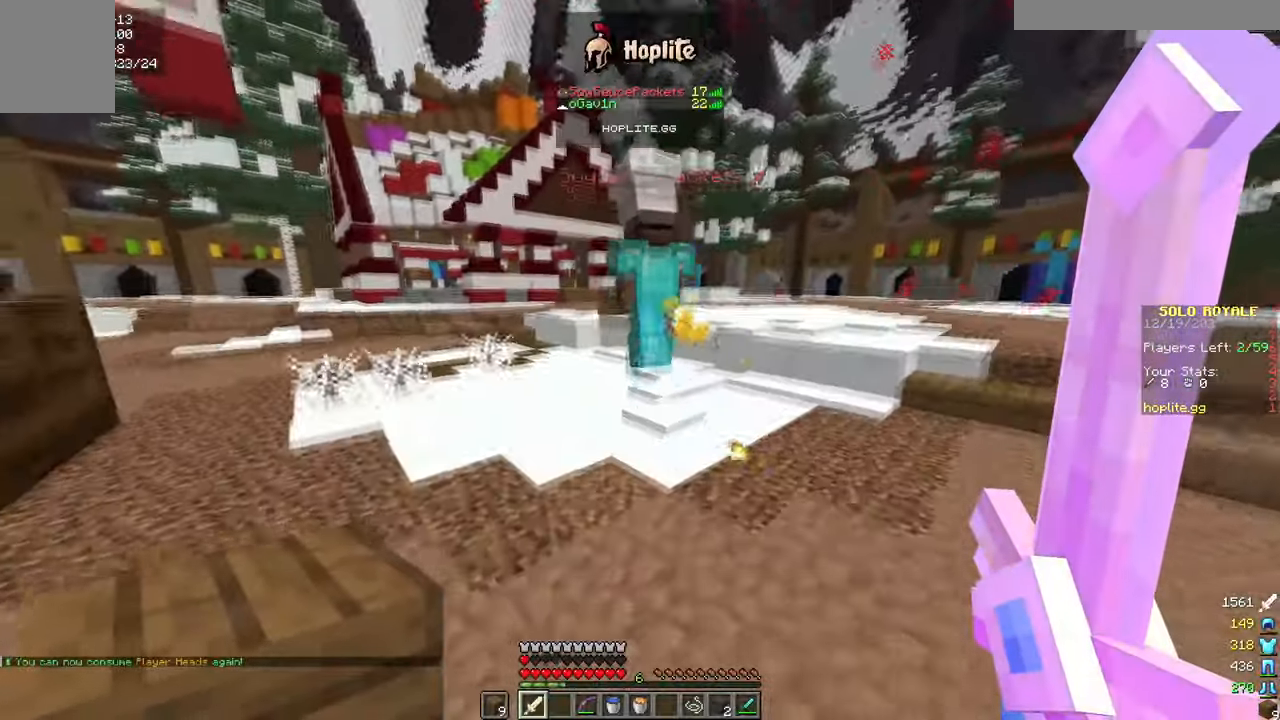
{"keys": [], "mouse": [], "events": [[433, "w", "up"]]}
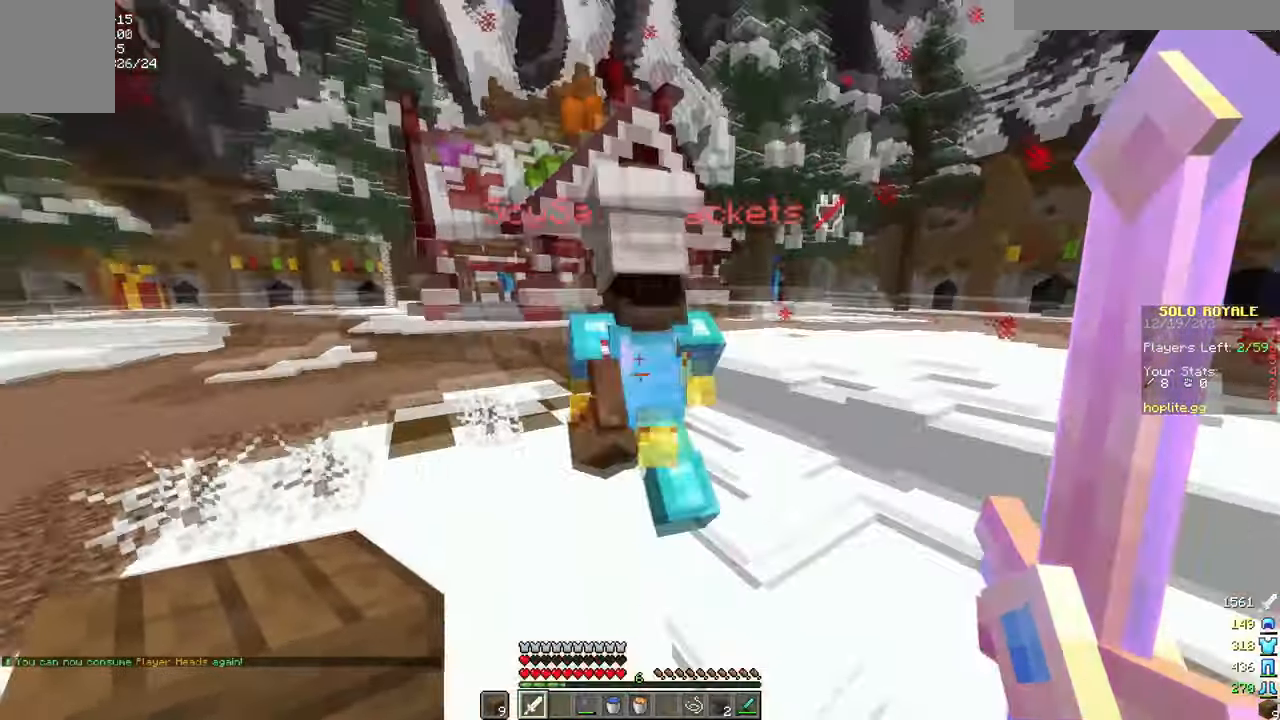
{"keys": ["w"], "mouse": [], "events": [[17, "mouse_left", "down"], [33, "w", "down"], [134, "mouse_left", "up"]]}
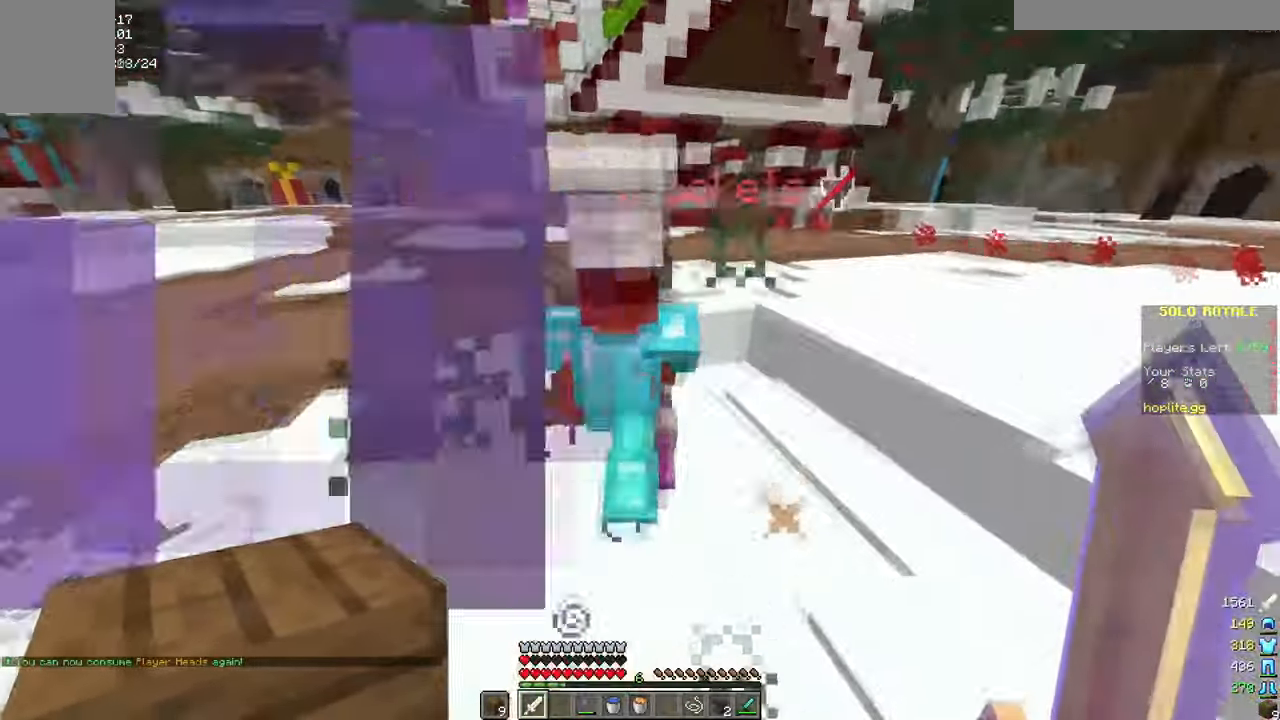
{"keys": ["w"], "mouse": [], "events": [[16, "w", "up"], [100, "mouse_left", "down"], [100, "w", "down"], [233, "mouse_left", "up"]]}
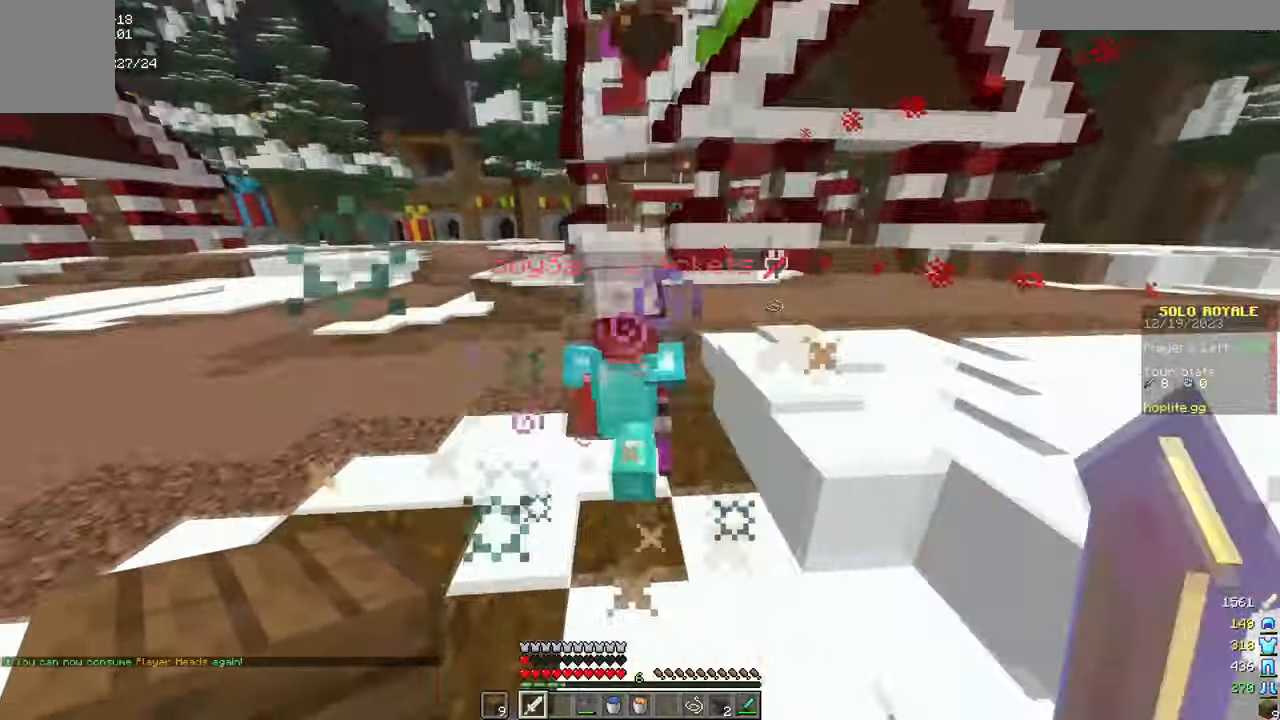
{"keys": ["a", "w"], "mouse": [], "events": [[384, "a", "down"]]}
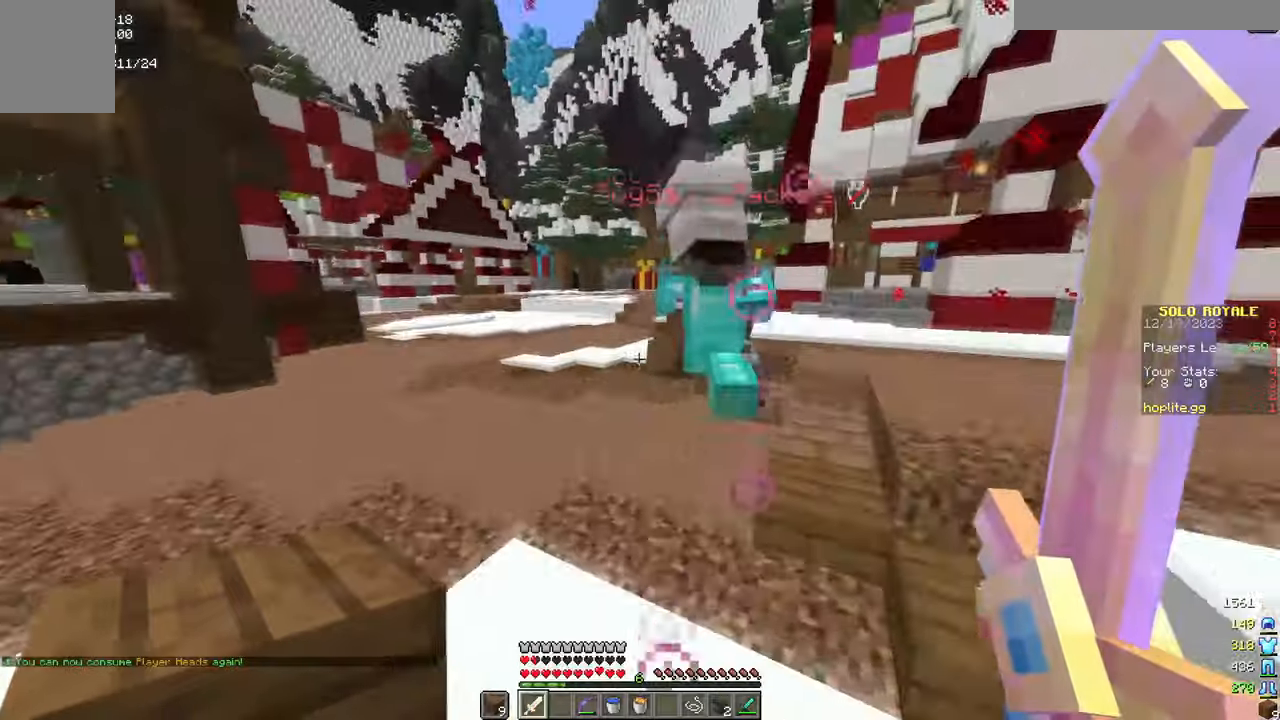
{"keys": ["w"], "mouse": [], "events": [[33, "a", "up"]]}
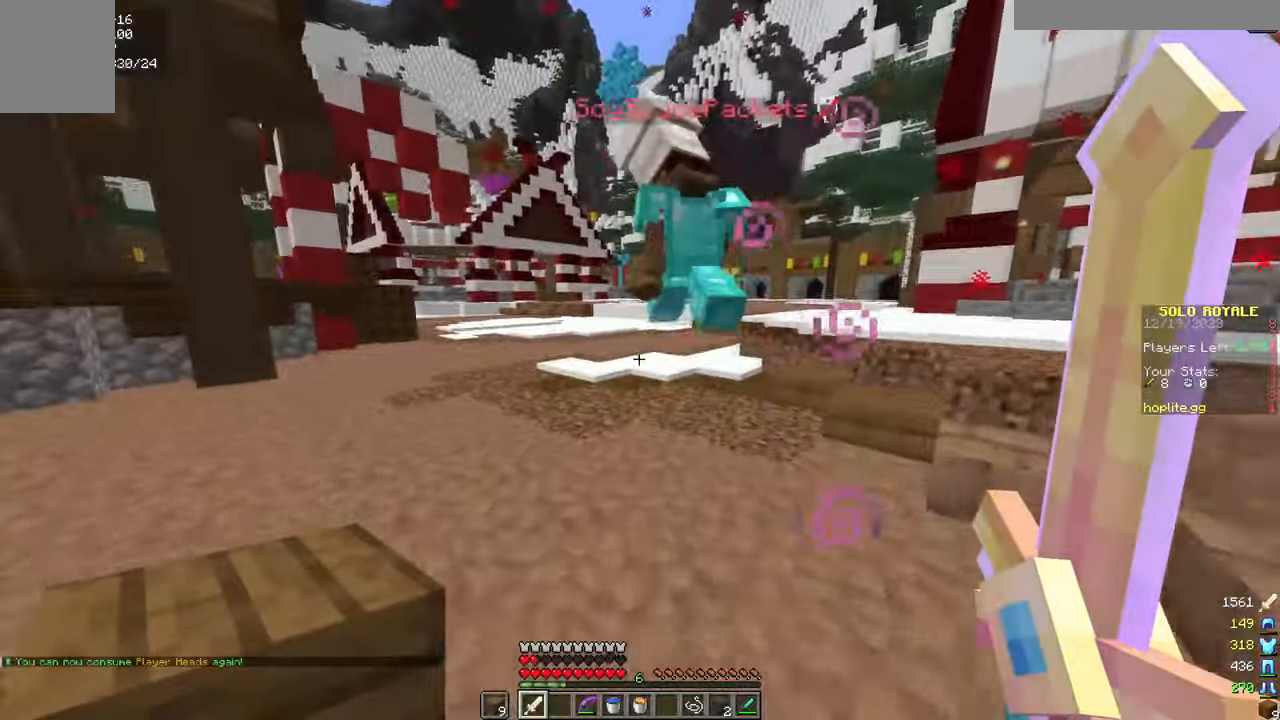
{"keys": ["w"], "mouse": ["left"], "events": [[434, "mouse_left", "down"]]}
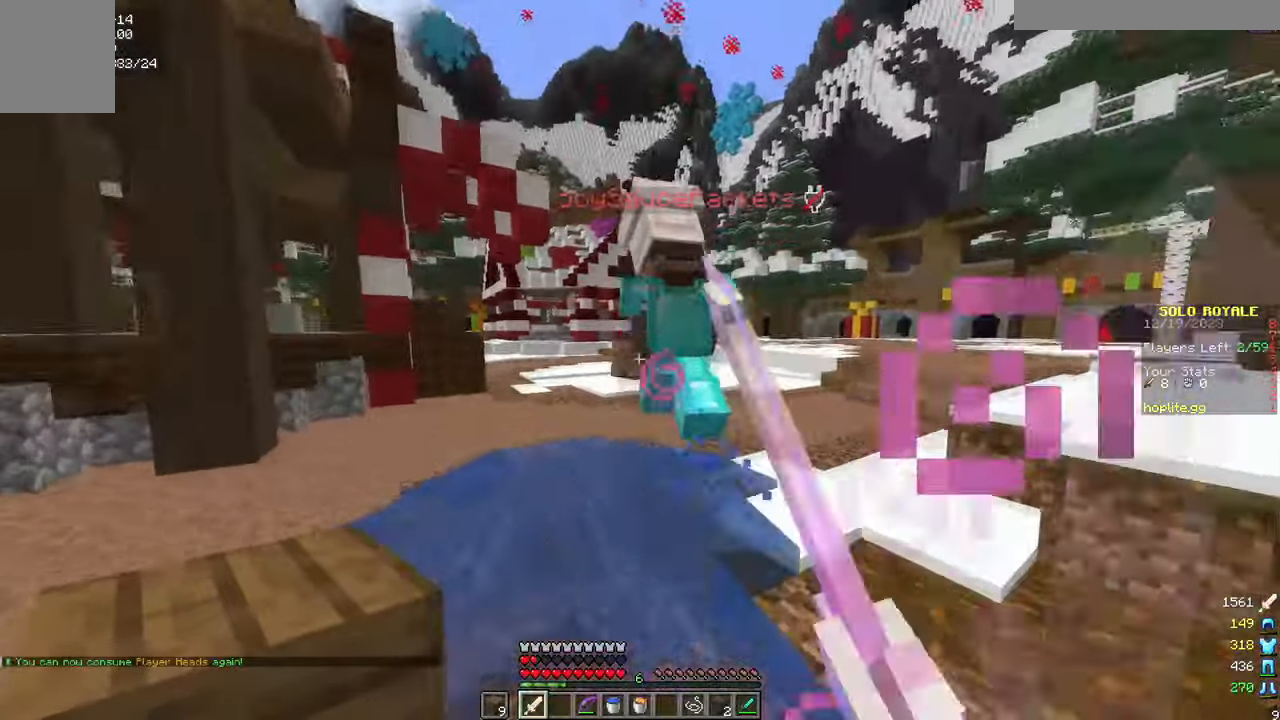
{"keys": ["w"], "mouse": [], "events": [[16, "mouse_left", "up"], [116, "d", "down"], [233, "d", "up"], [383, "mouse_right", "down"], [500, "mouse_right", "up"]]}
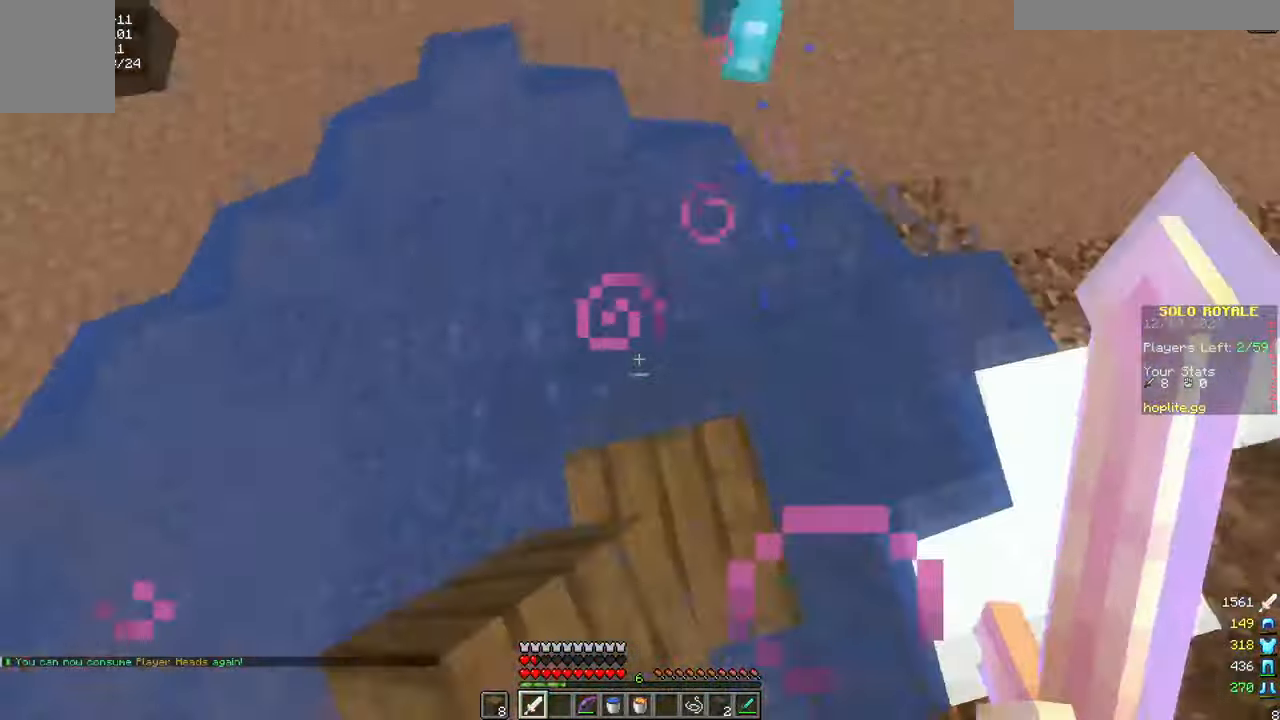
{"keys": ["w"], "mouse": [], "events": []}
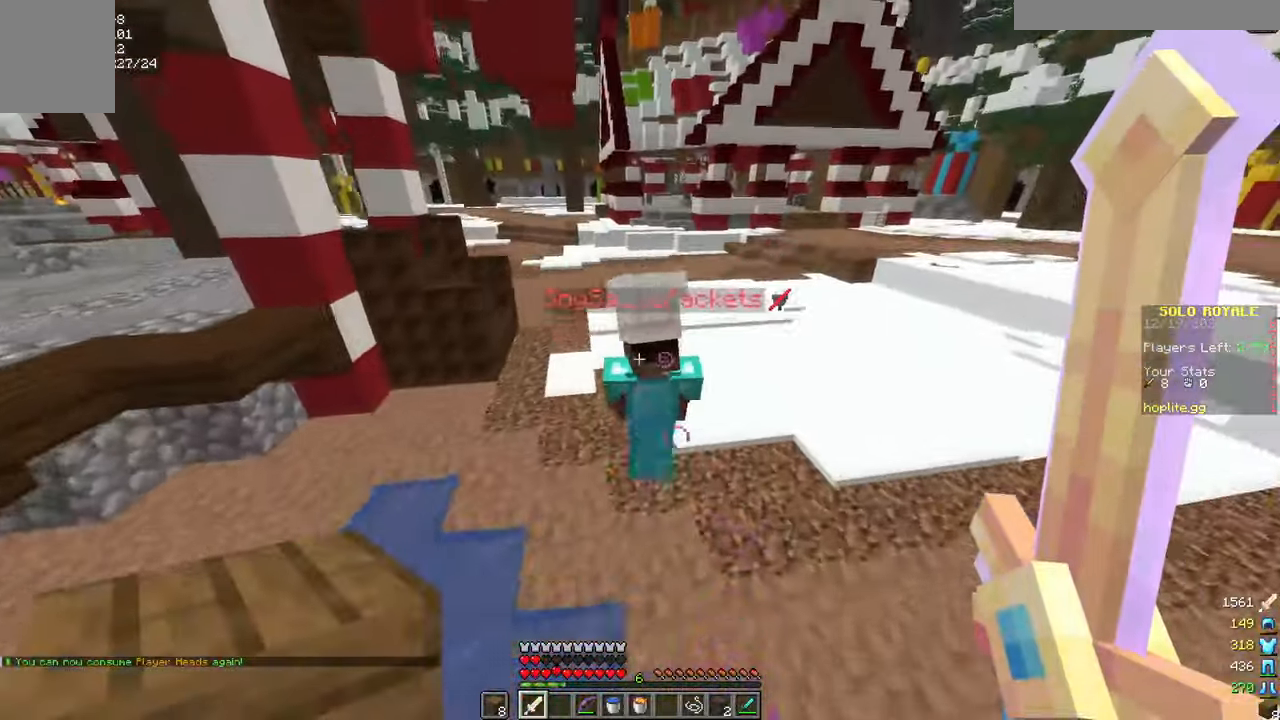
{"keys": ["w"], "mouse": [], "events": []}
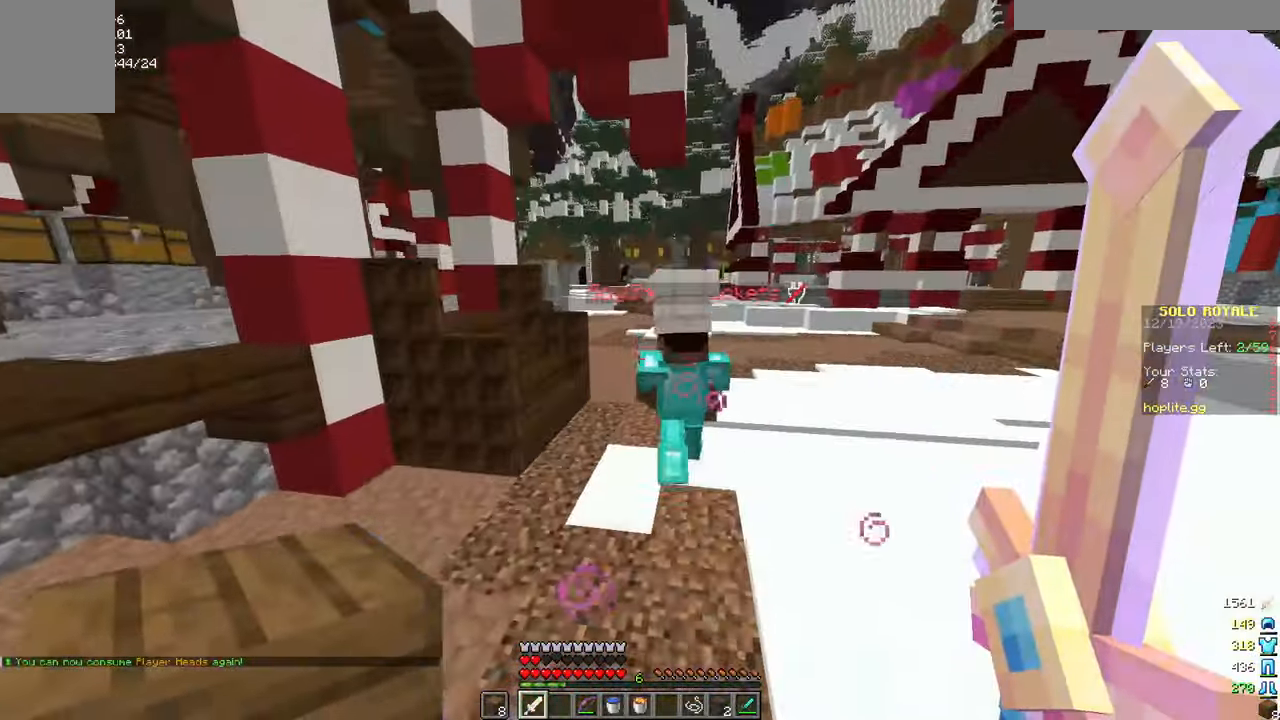
{"keys": [], "mouse": [], "events": [[417, "w", "up"]]}
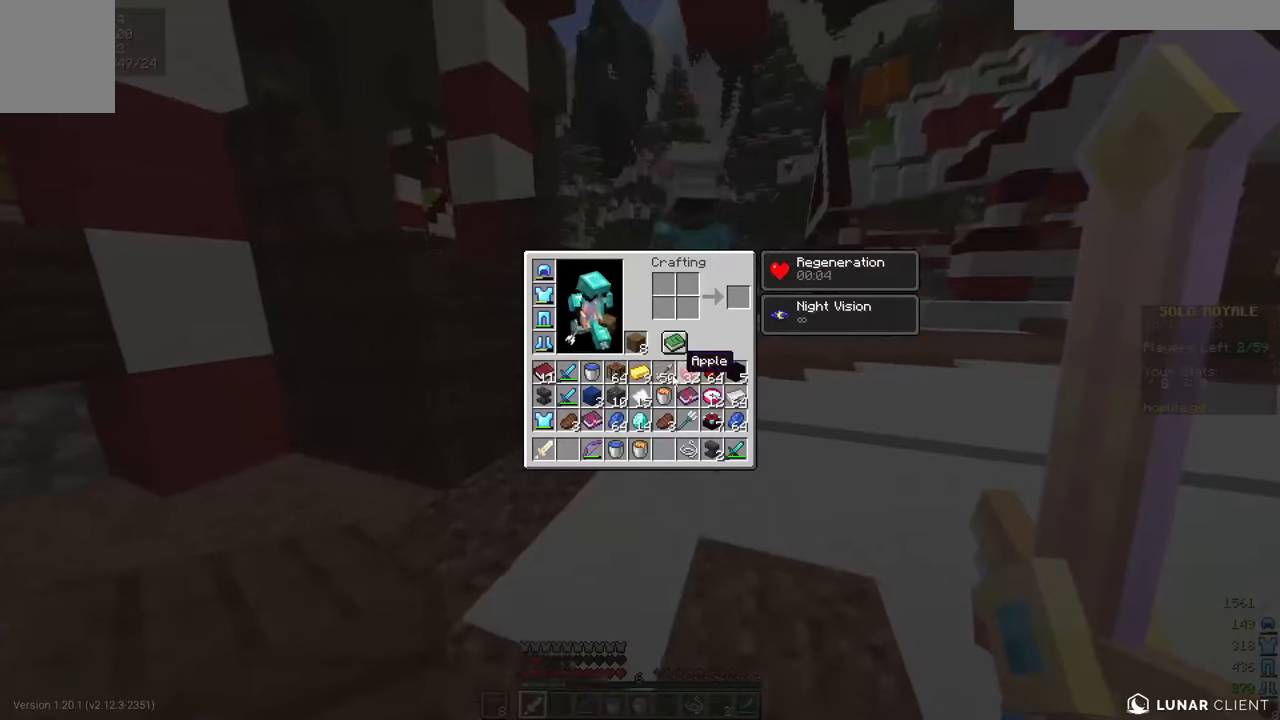
{"keys": ["w"], "mouse": [], "events": [[284, "w", "down"]]}
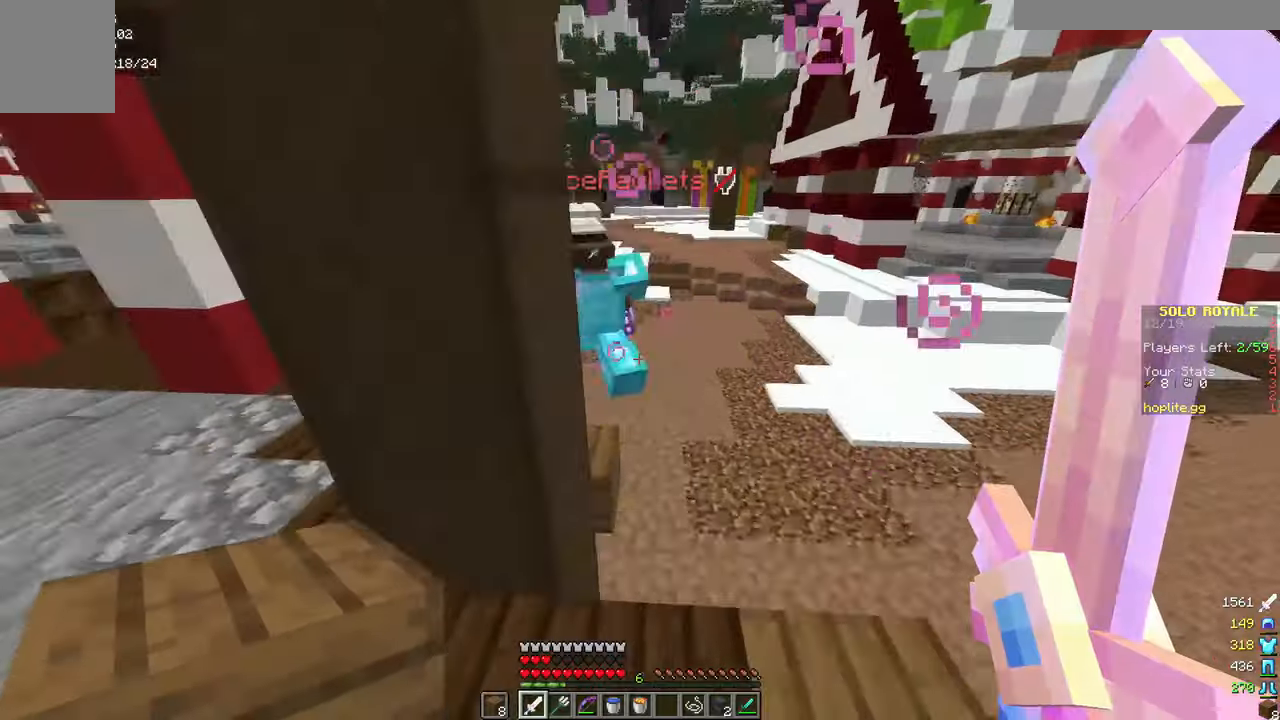
{"keys": ["w"], "mouse": [], "events": []}
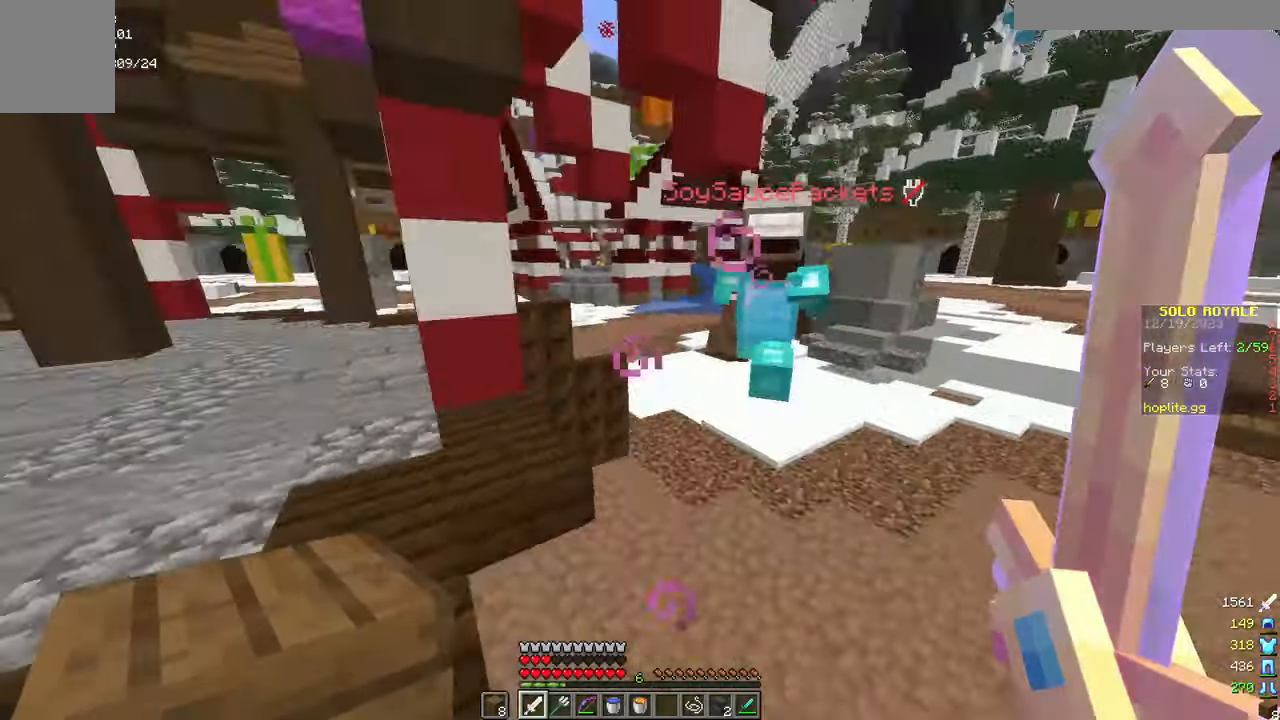
{"keys": ["w"], "mouse": [], "events": []}
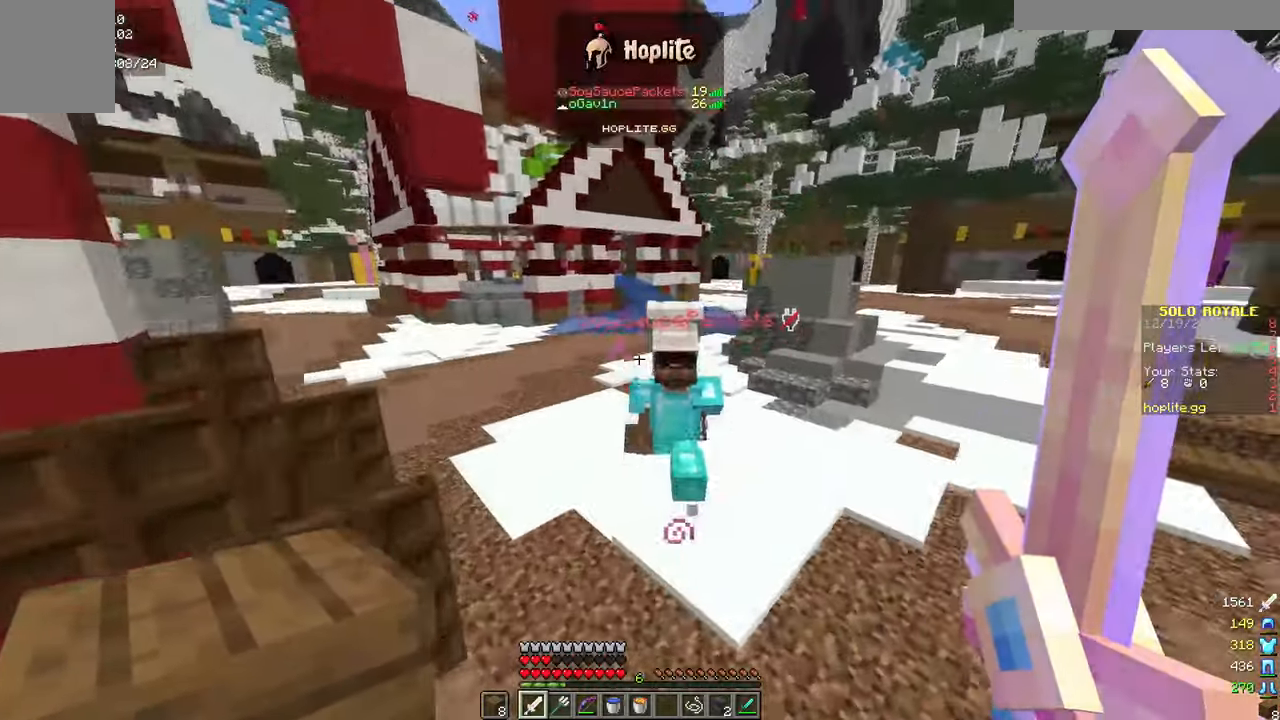
{"keys": ["w"], "mouse": [], "events": []}
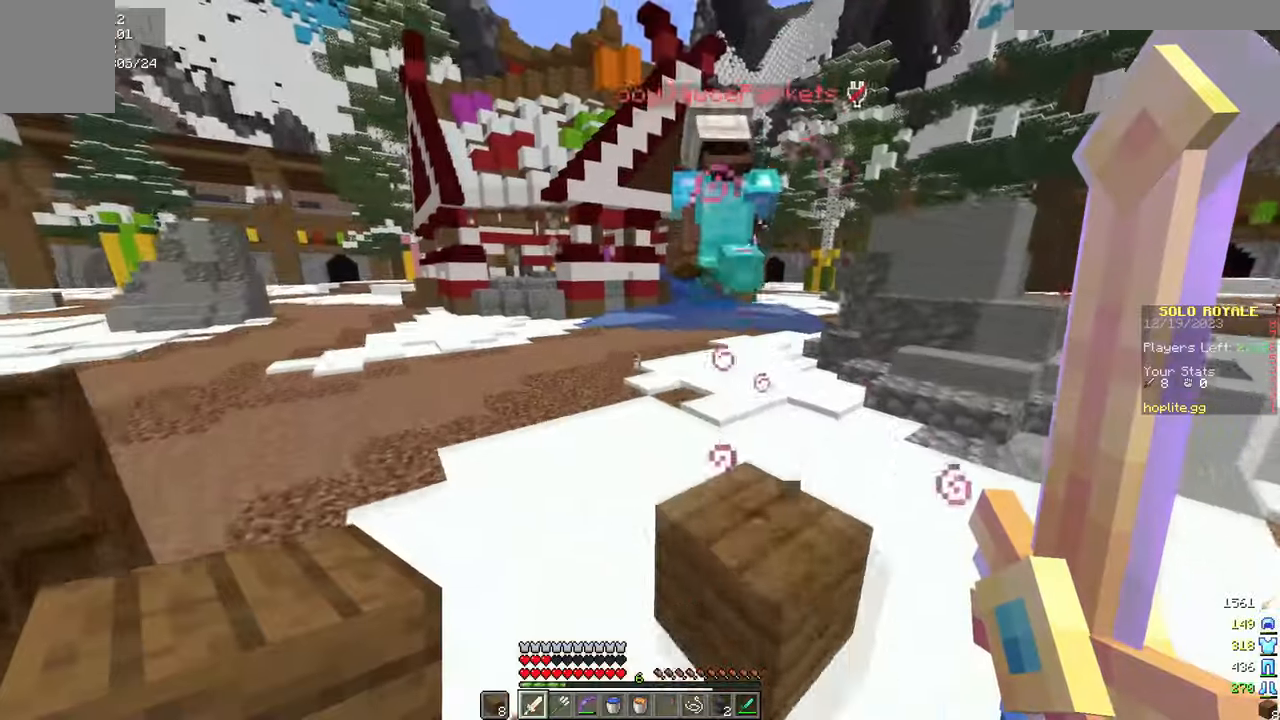
{"keys": ["w"], "mouse": [], "events": [[33, "a", "down"], [417, "a", "up"]]}
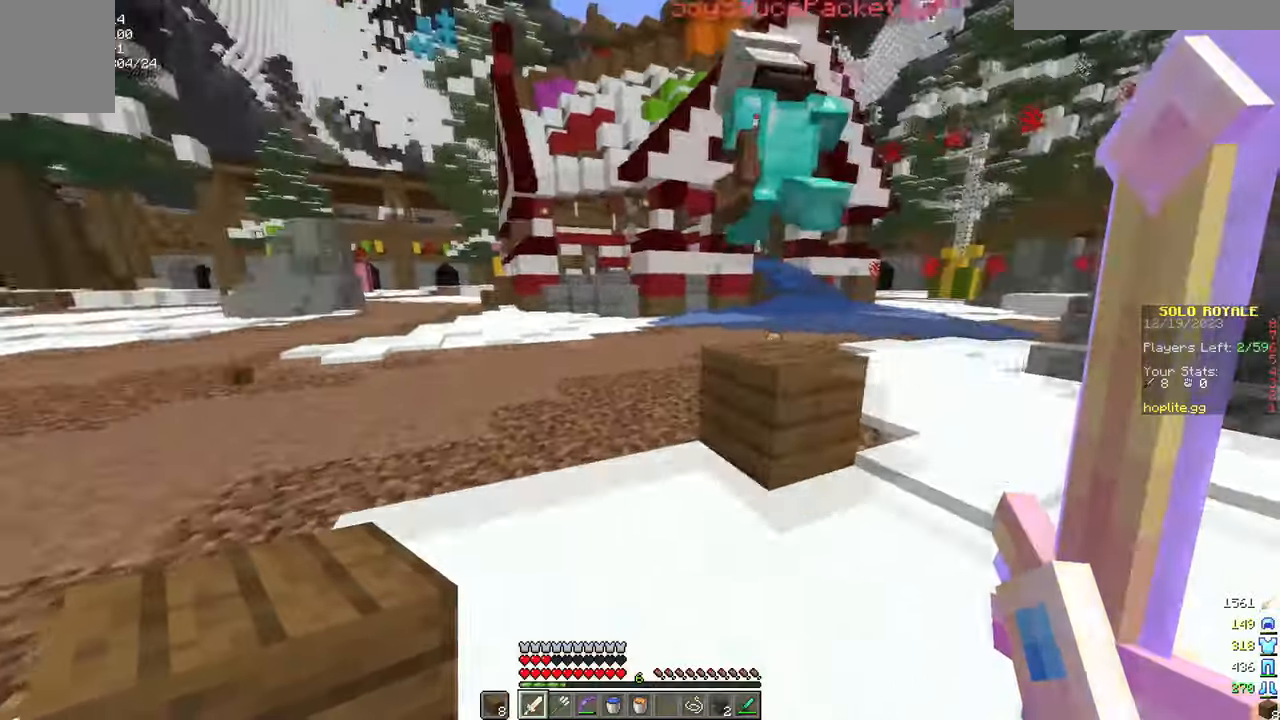
{"keys": ["w"], "mouse": [], "events": [[84, "a", "down"], [367, "a", "up"]]}
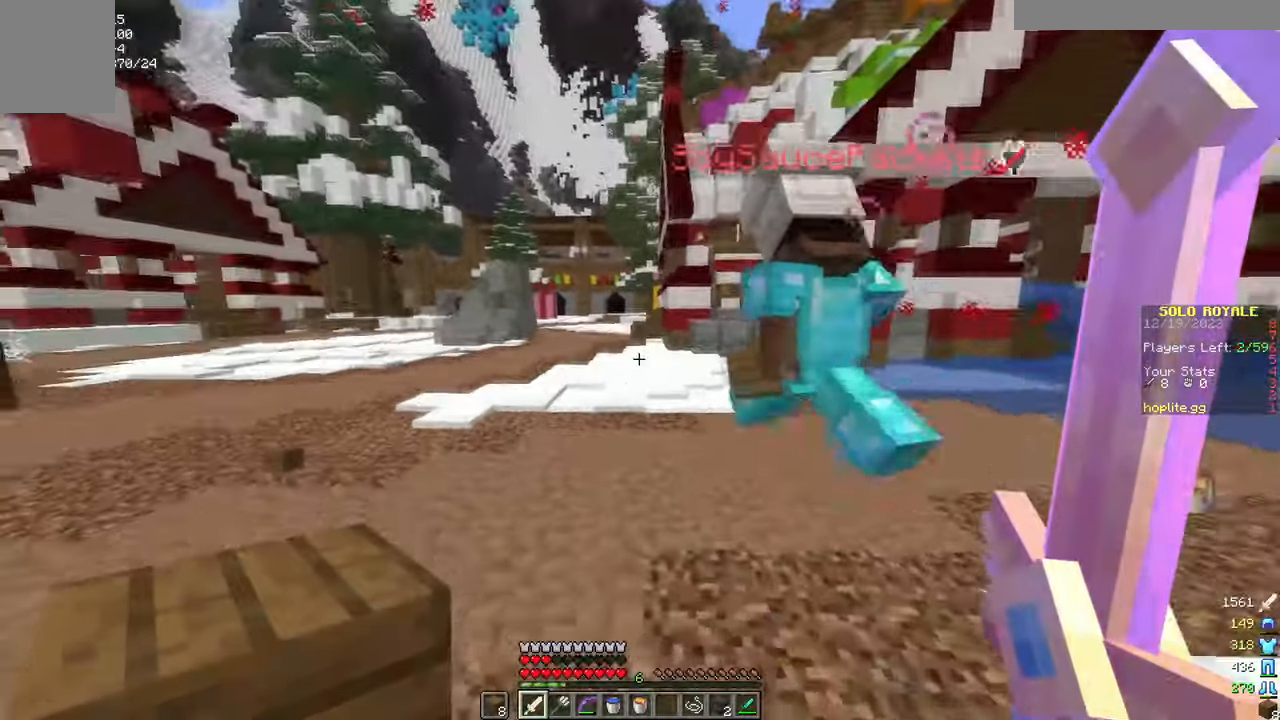
{"keys": ["w"], "mouse": ["left"], "events": [[217, "a", "down"], [350, "w", "up"], [384, "a", "up"], [450, "w", "down"], [467, "mouse_left", "down"]]}
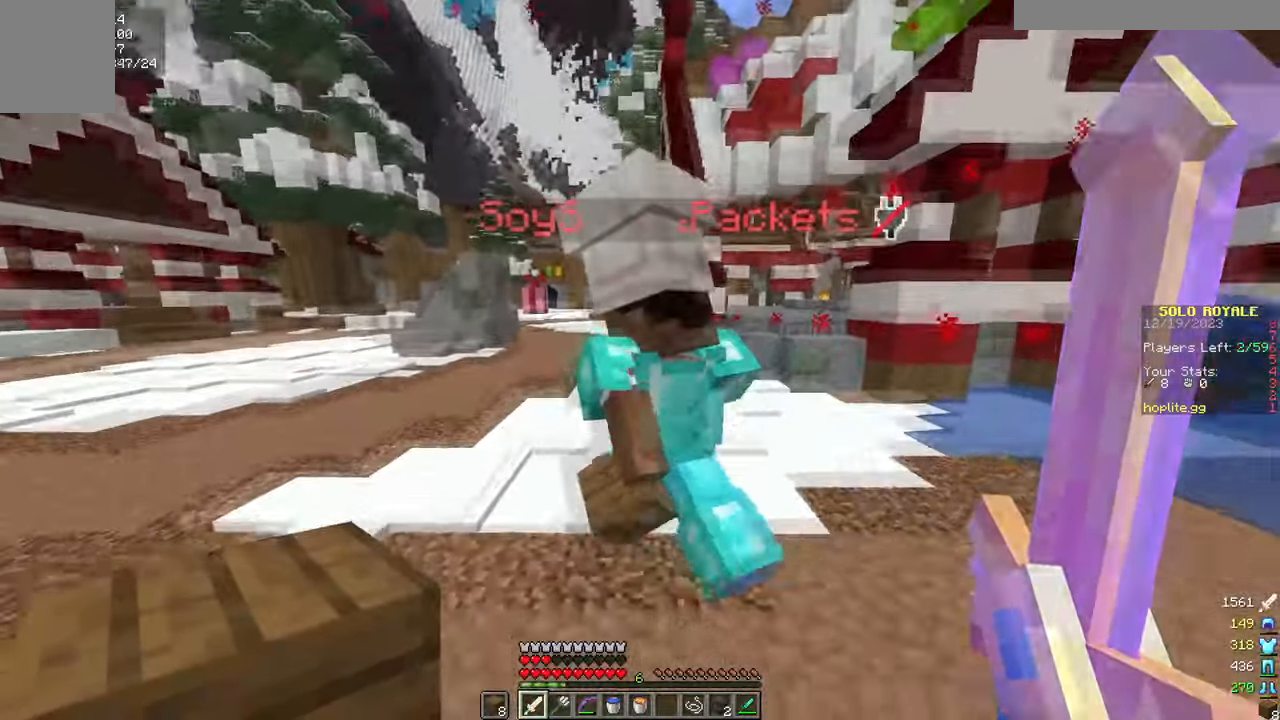
{"keys": [], "mouse": [], "events": [[67, "mouse_left", "up"], [101, "a", "down"], [434, "a", "up"], [468, "w", "up"]]}
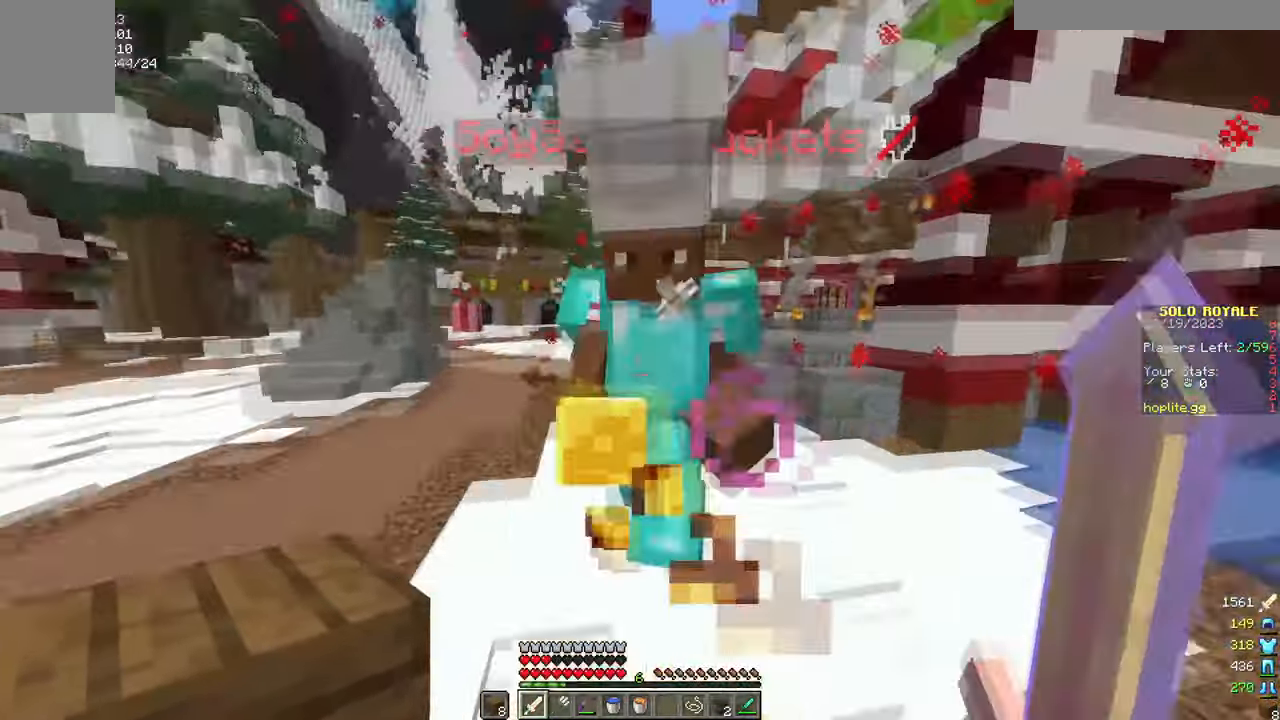
{"keys": ["w"], "mouse": [], "events": [[50, "mouse_left", "down"], [83, "w", "down"], [183, "a", "down"], [183, "mouse_left", "up"], [334, "a", "up"]]}
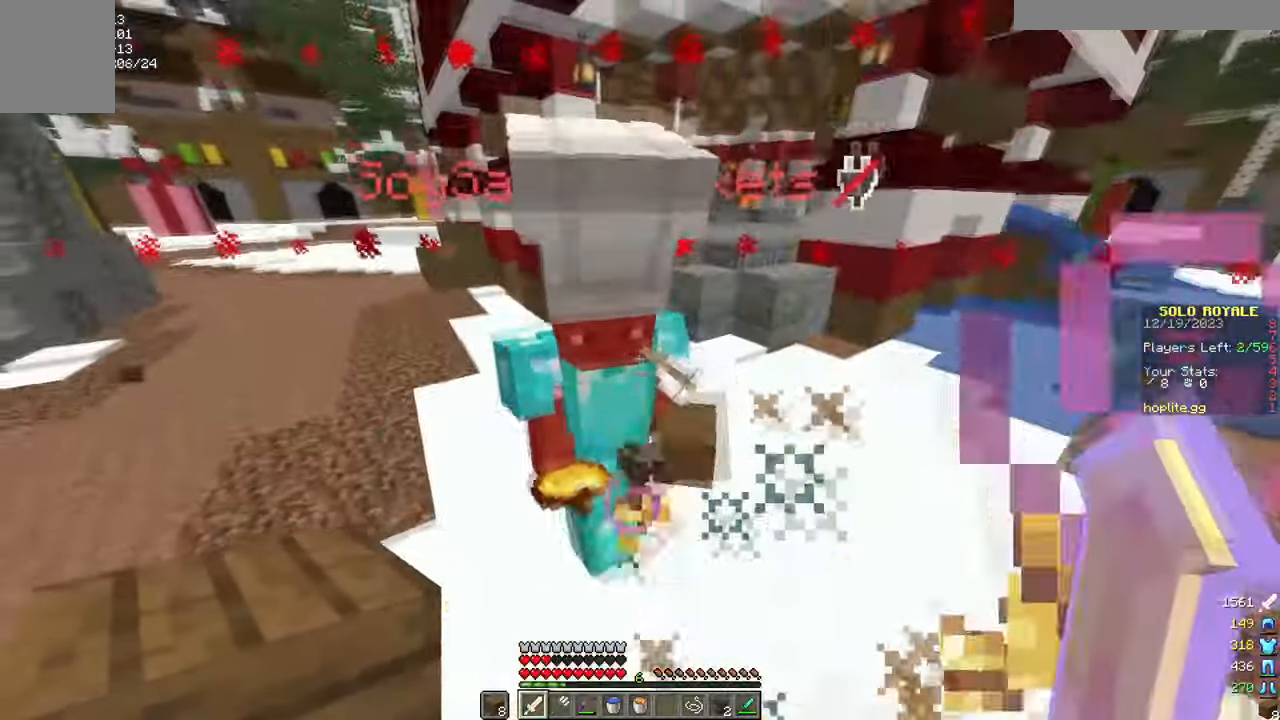
{"keys": ["a", "w"], "mouse": [], "events": [[50, "w", "up"], [134, "mouse_left", "down"], [167, "a", "down"], [234, "mouse_left", "up"], [484, "w", "down"]]}
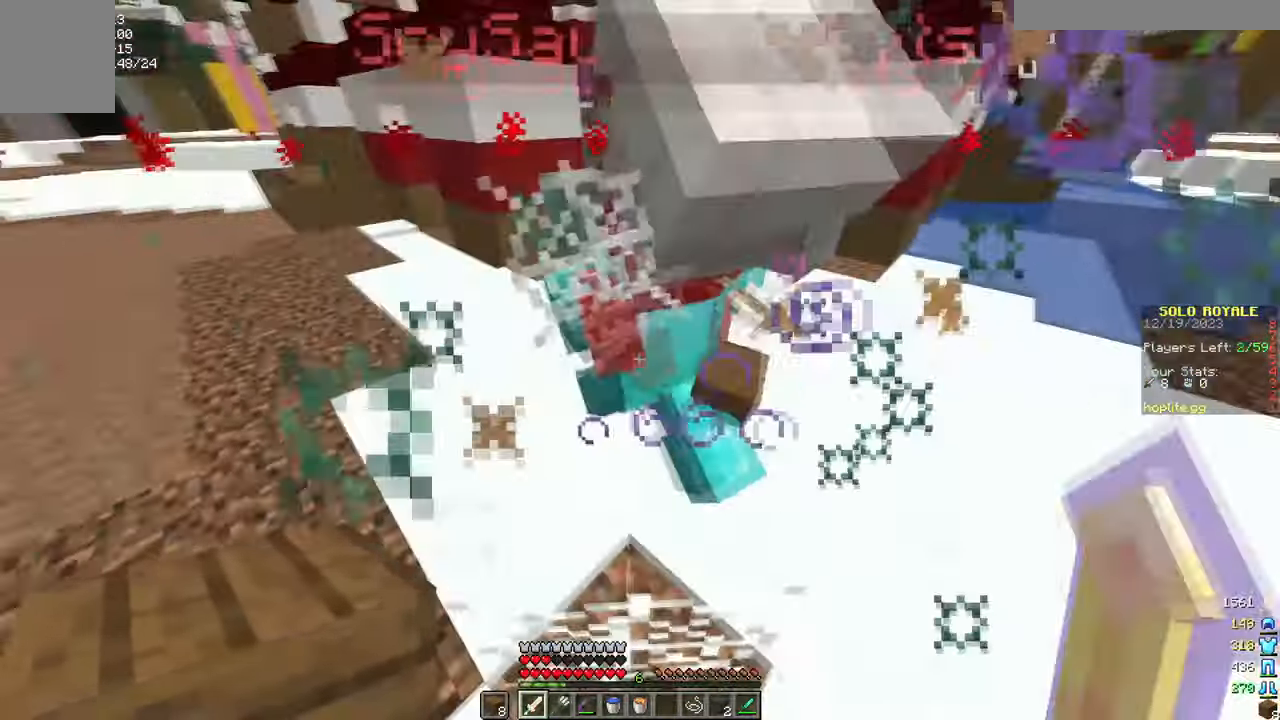
{"keys": ["d", "w"], "mouse": [], "events": [[100, "a", "up"], [133, "w", "up"], [300, "w", "down"], [317, "d", "down"], [317, "mouse_left", "down"], [417, "mouse_left", "up"]]}
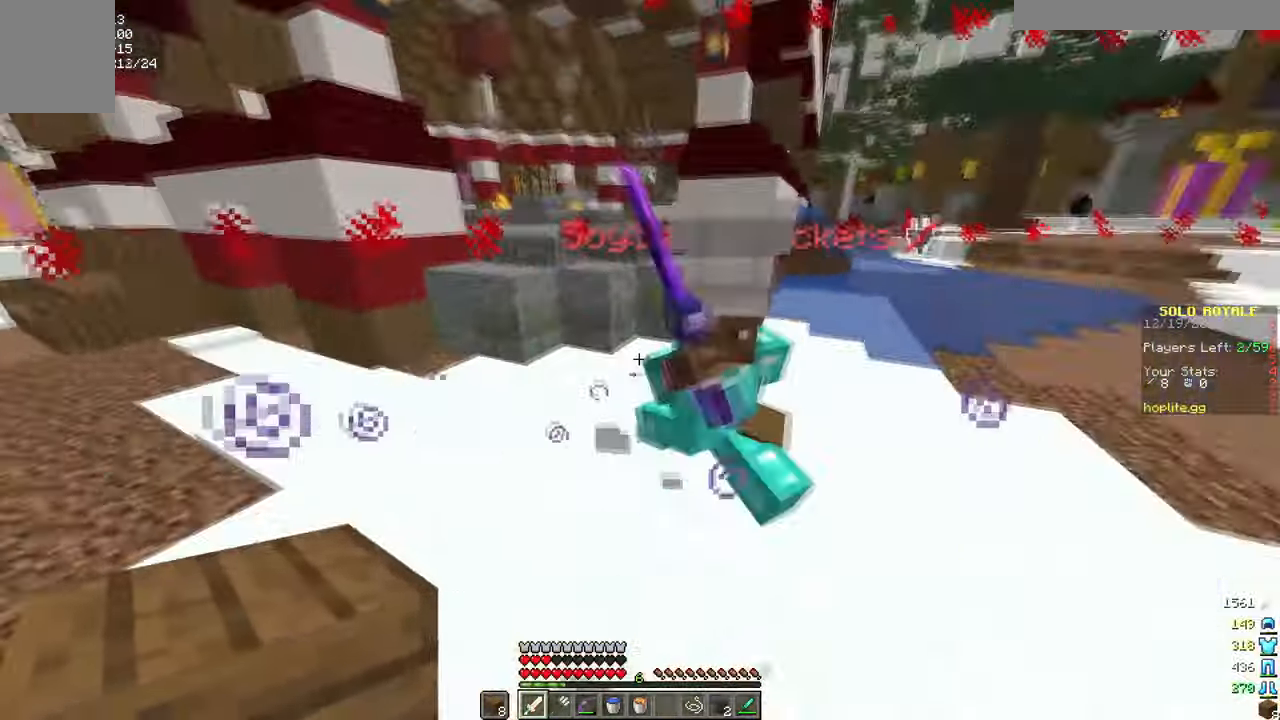
{"keys": ["s"], "mouse": [], "events": [[17, "mouse_left", "down"], [84, "mouse_left", "up"], [117, "w", "up"], [151, "mouse_left", "down"], [184, "s", "down"], [201, "d", "up"], [234, "mouse_left", "up"]]}
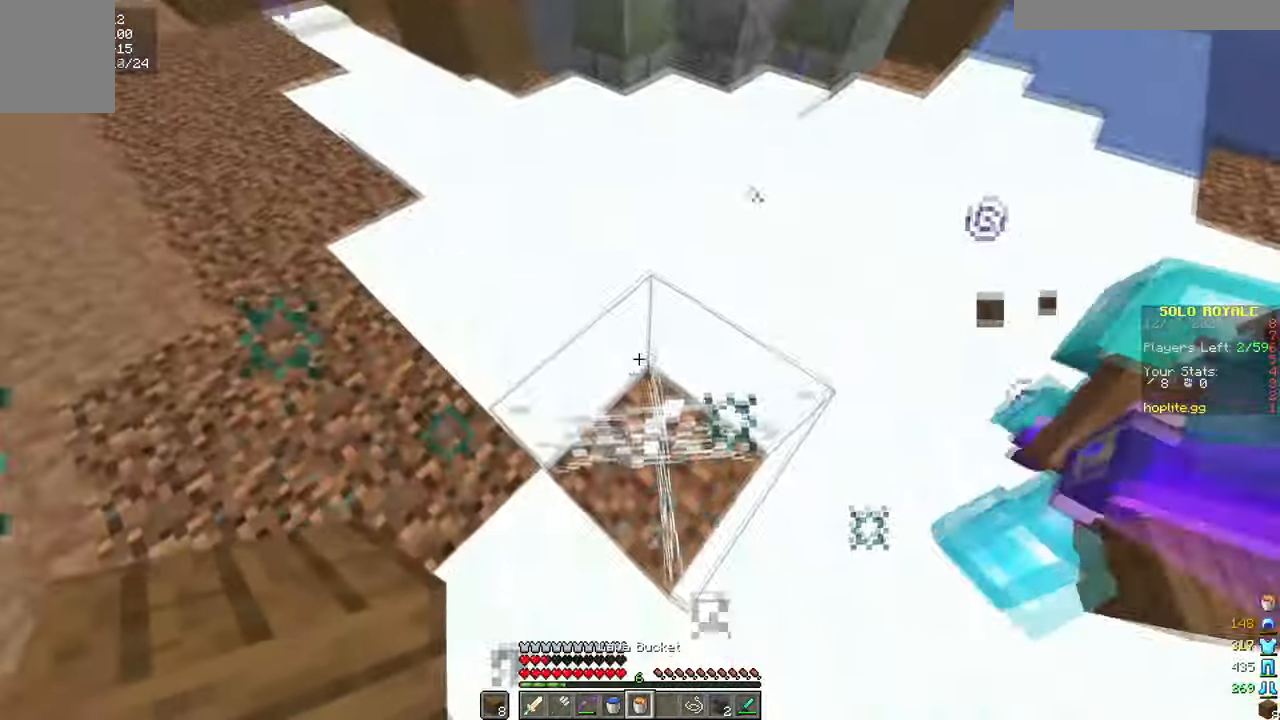
{"keys": [], "mouse": [], "events": [[167, "s", "up"], [183, "mouse_right", "down"], [267, "mouse_right", "up"]]}
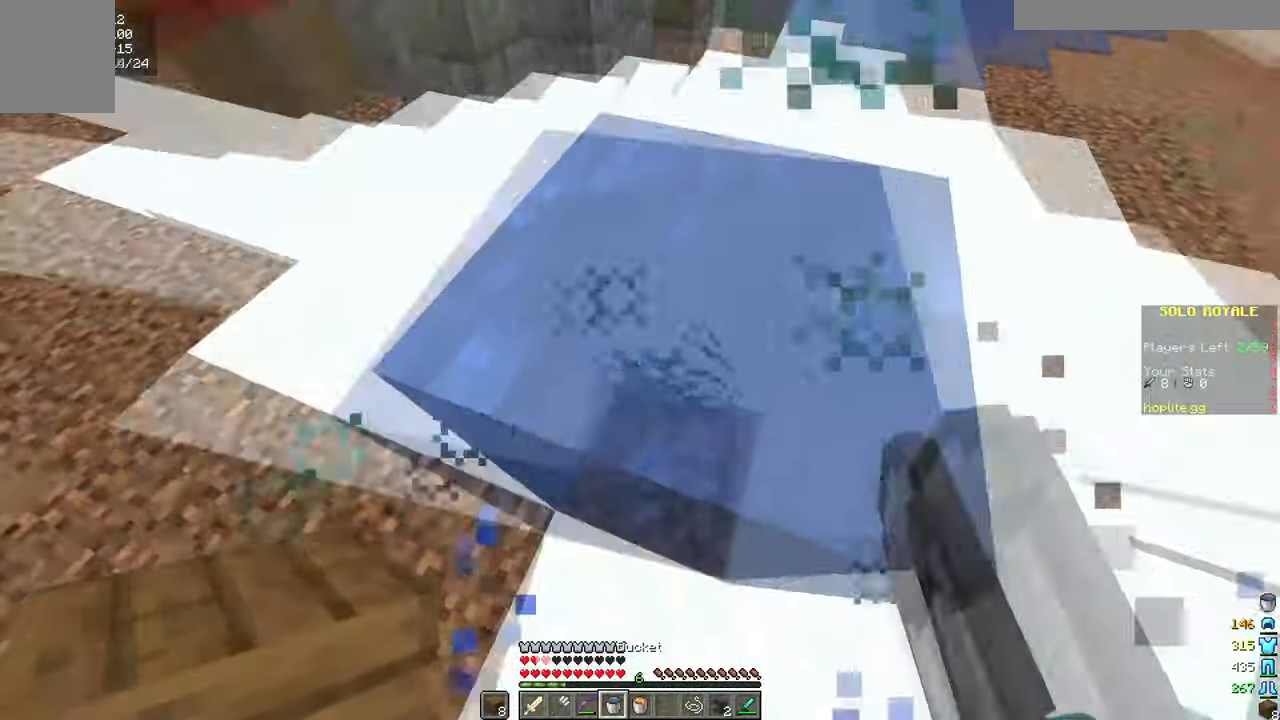
{"keys": ["d", "w"], "mouse": [], "events": [[50, "d", "down"], [67, "mouse_right", "down"], [167, "mouse_right", "up"], [251, "w", "down"], [317, "mouse_left", "down"], [451, "mouse_left", "up"]]}
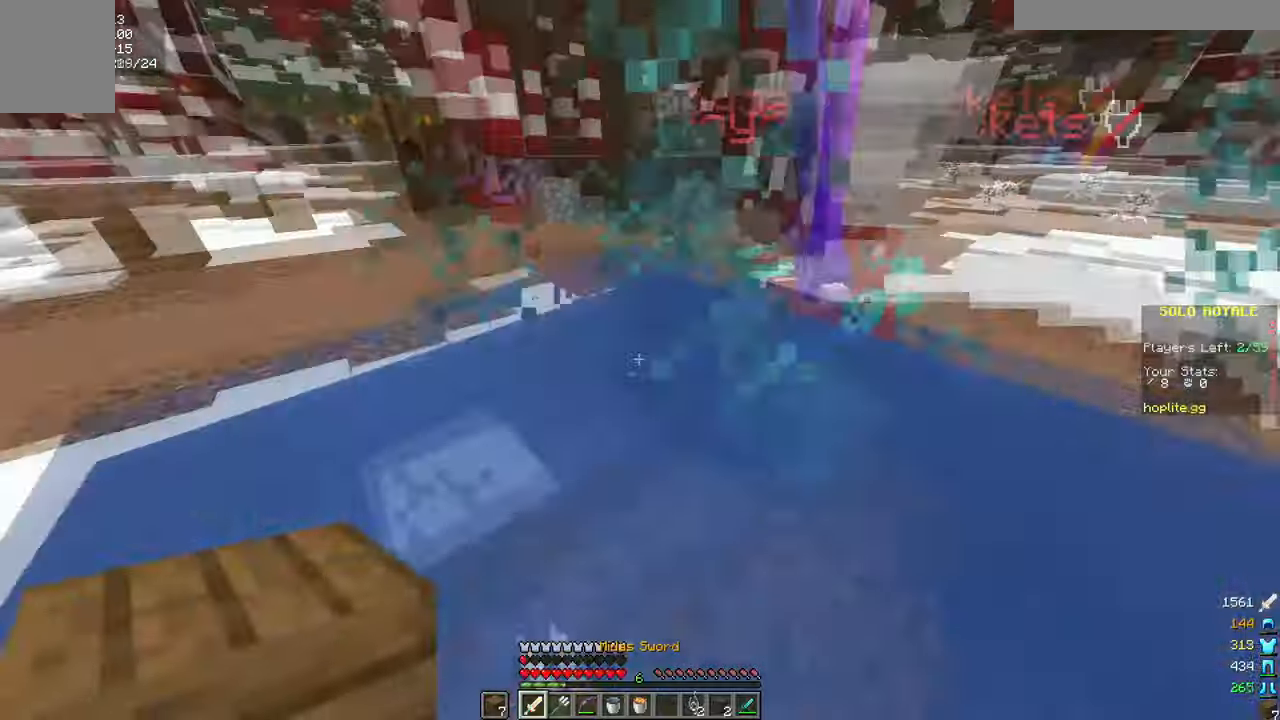
{"keys": ["w"], "mouse": ["left"], "events": [[234, "d", "up"], [450, "mouse_left", "down"]]}
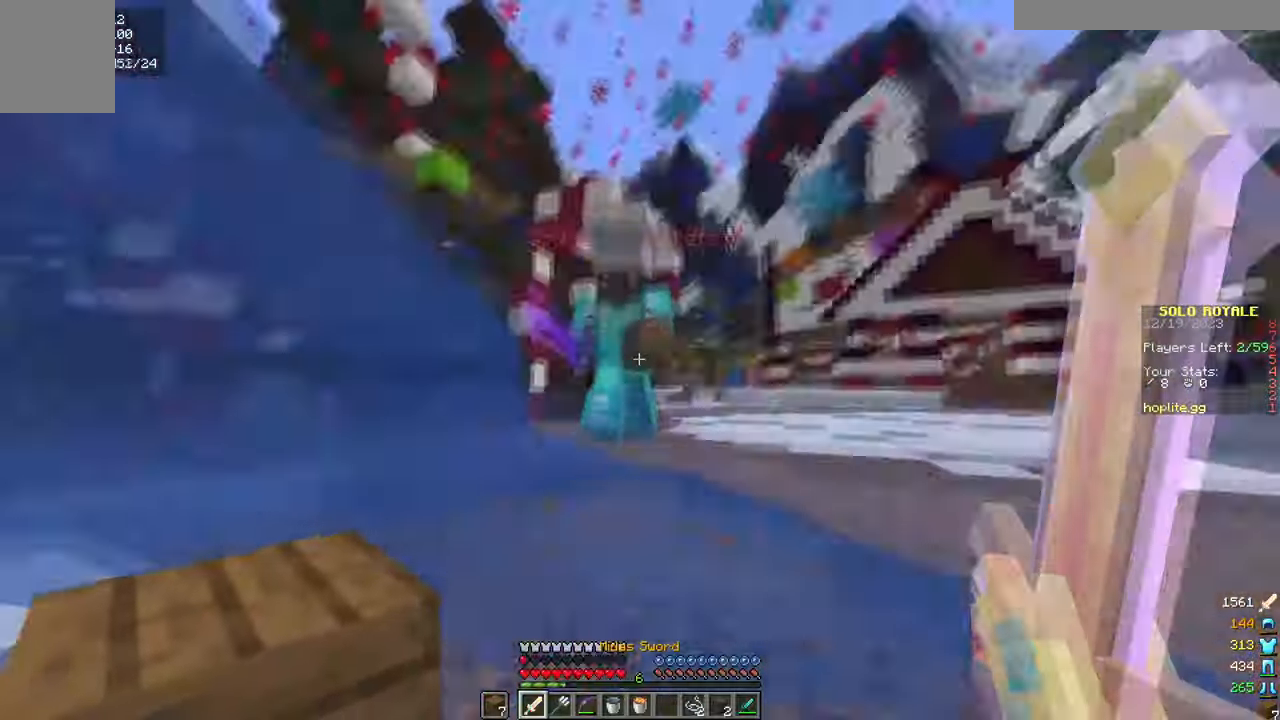
{"keys": ["a"], "mouse": [], "events": [[17, "w", "up"], [34, "a", "down"], [67, "mouse_left", "up"], [101, "w", "down"], [251, "w", "up"]]}